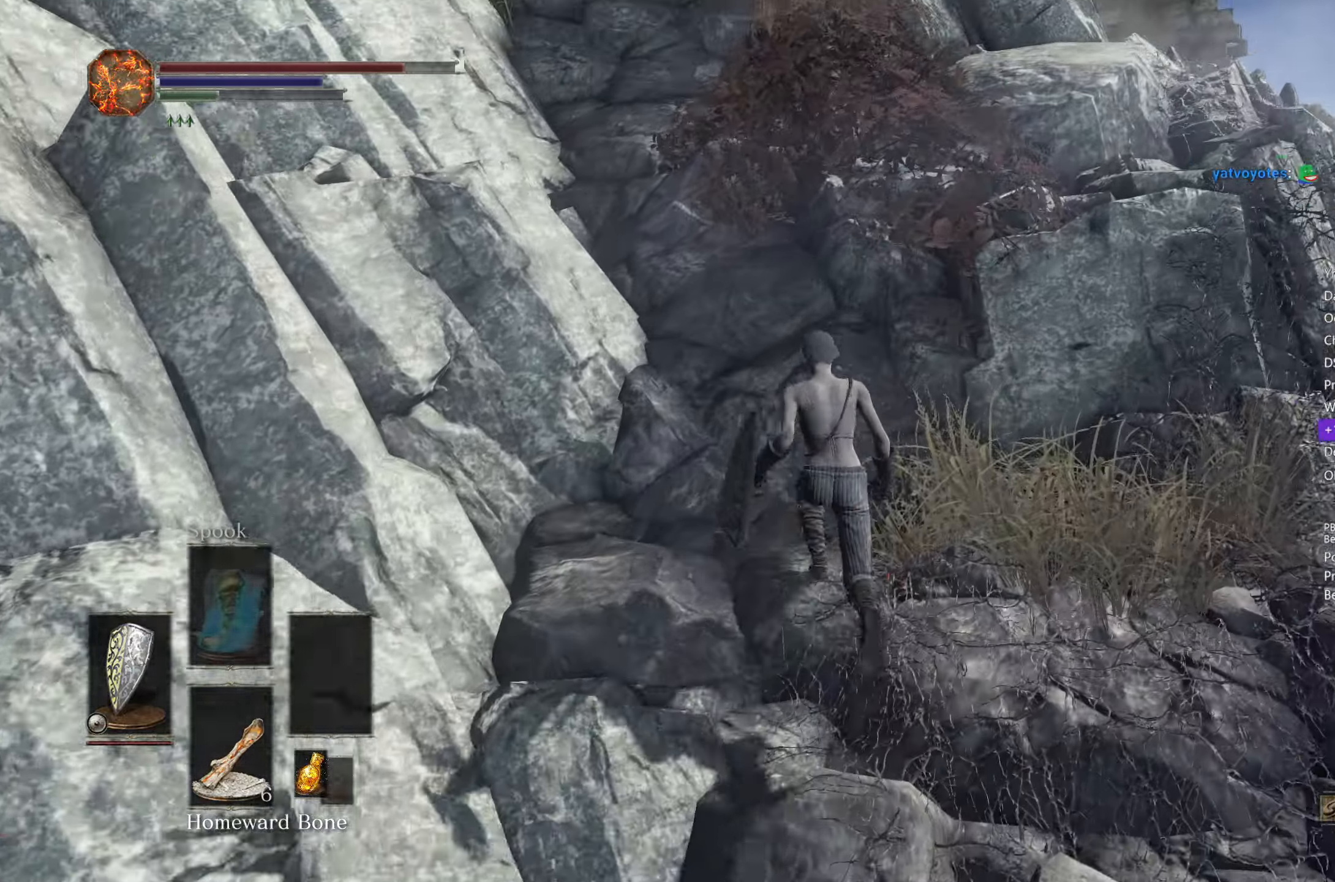
Gameplay with a controller (Xbox layout); each line is a JSON object with the inputs held at the frame after it. "events" lists button and stick changes between this image and that frame as [ms after this image, input, new state], when the widget could be followed in between.
{"buttons": [], "left_stick": "up", "right_stick": "down", "events": [[383, "right_stick", "down"]]}
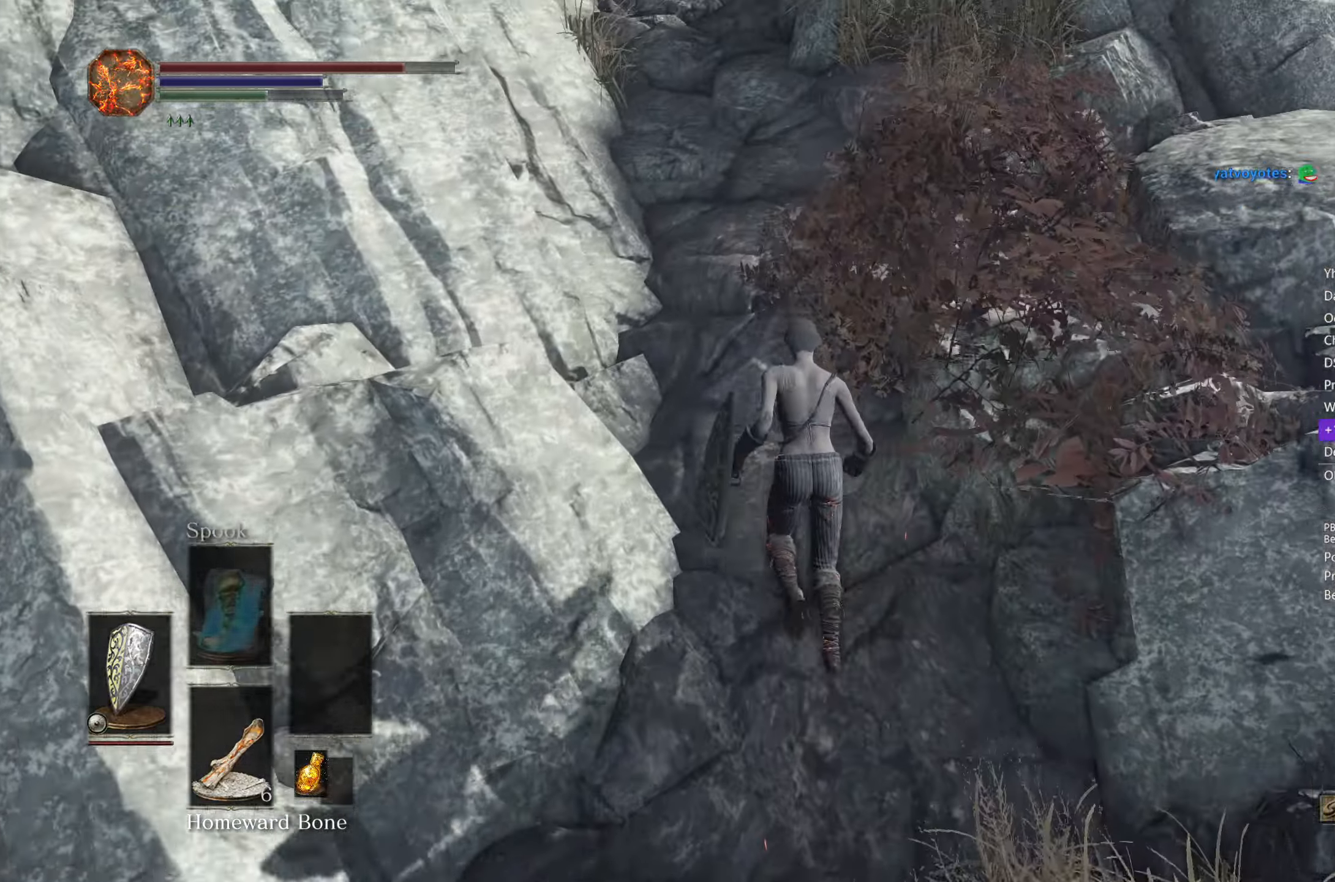
{"buttons": ["B"], "left_stick": "up", "right_stick": "down", "events": [[150, "B", "down"]]}
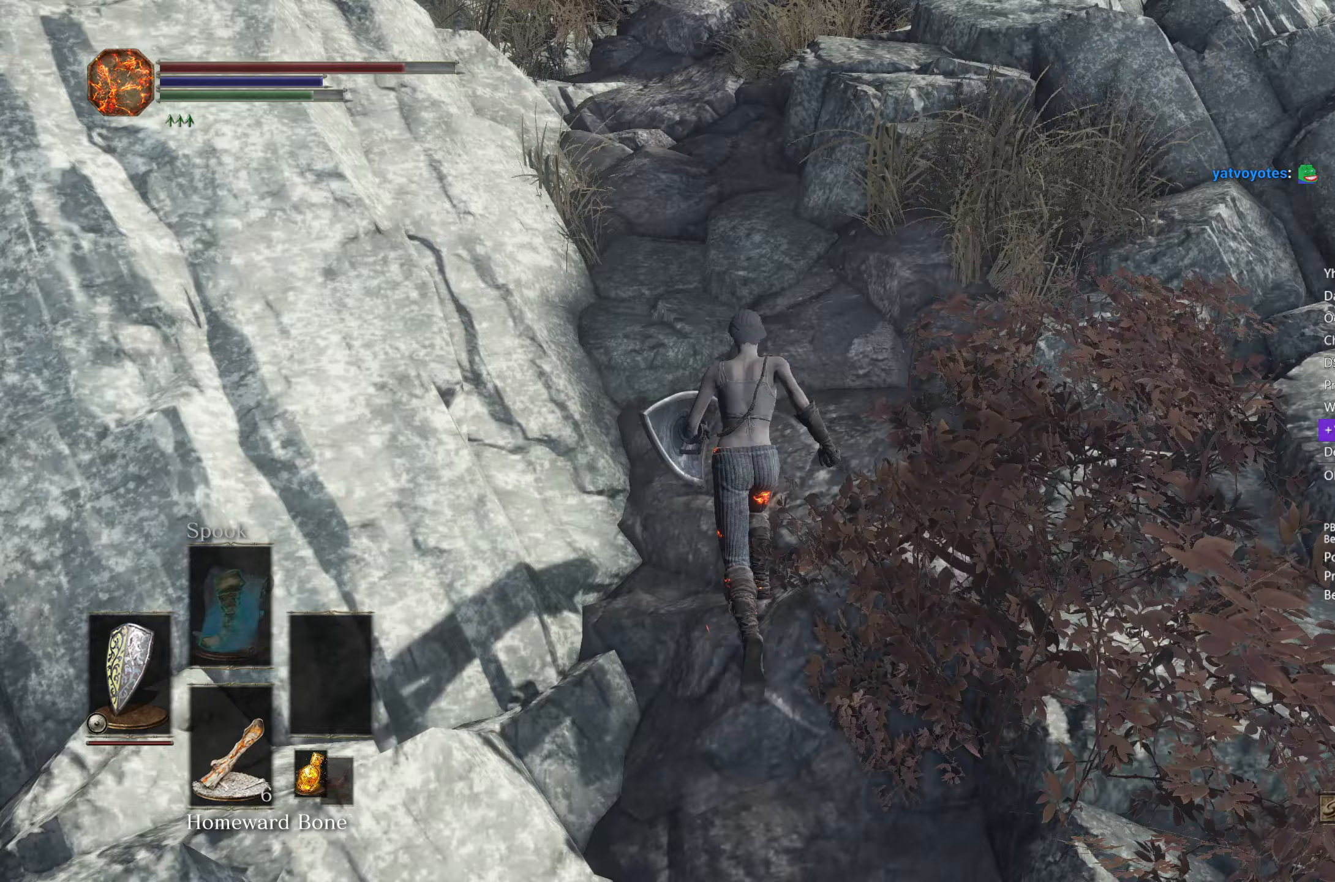
{"buttons": ["B"], "left_stick": "up", "right_stick": "down-right", "events": [[500, "right_stick", "down-right"]]}
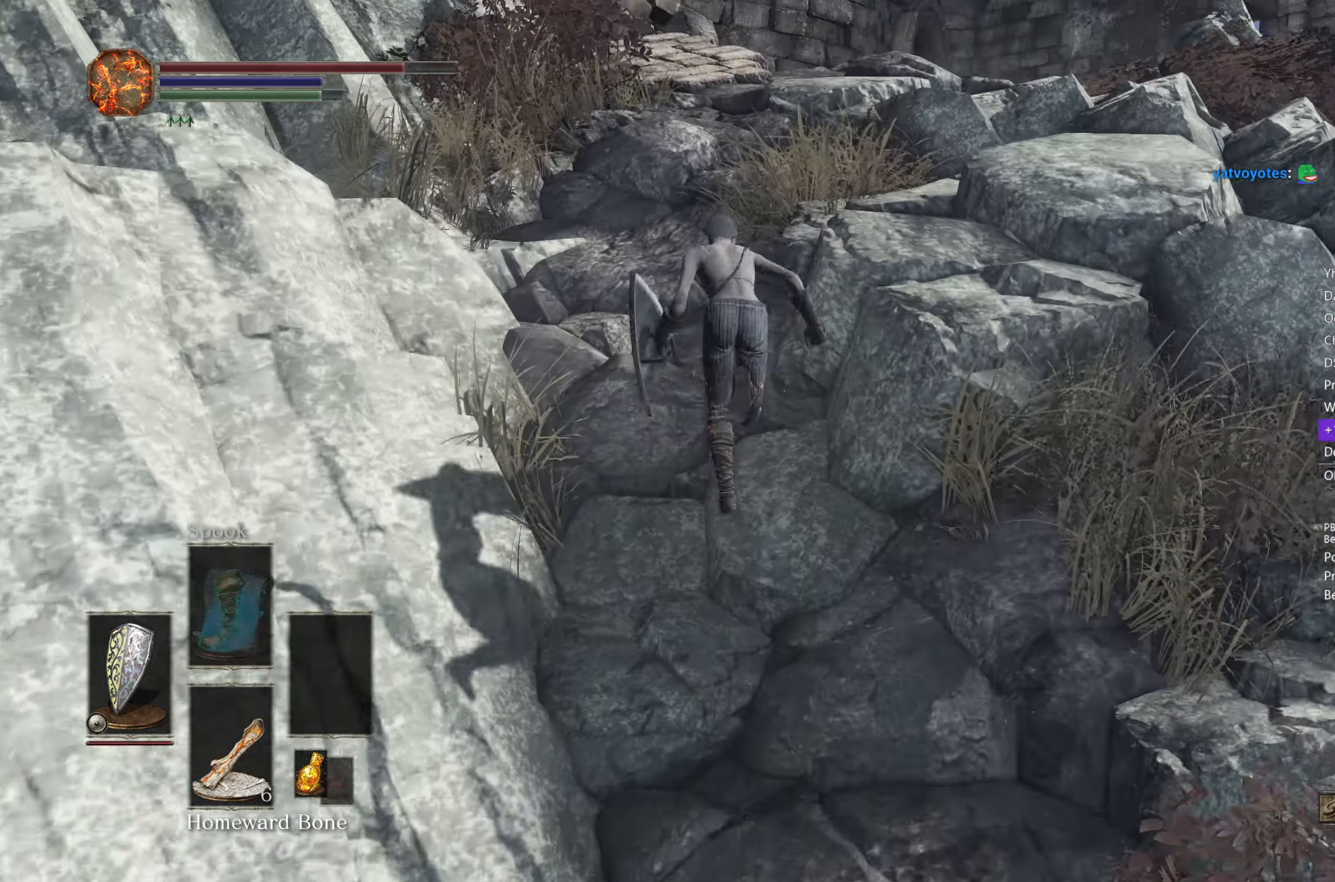
{"buttons": ["B"], "left_stick": "up", "right_stick": "down", "events": [[483, "right_stick", "down"]]}
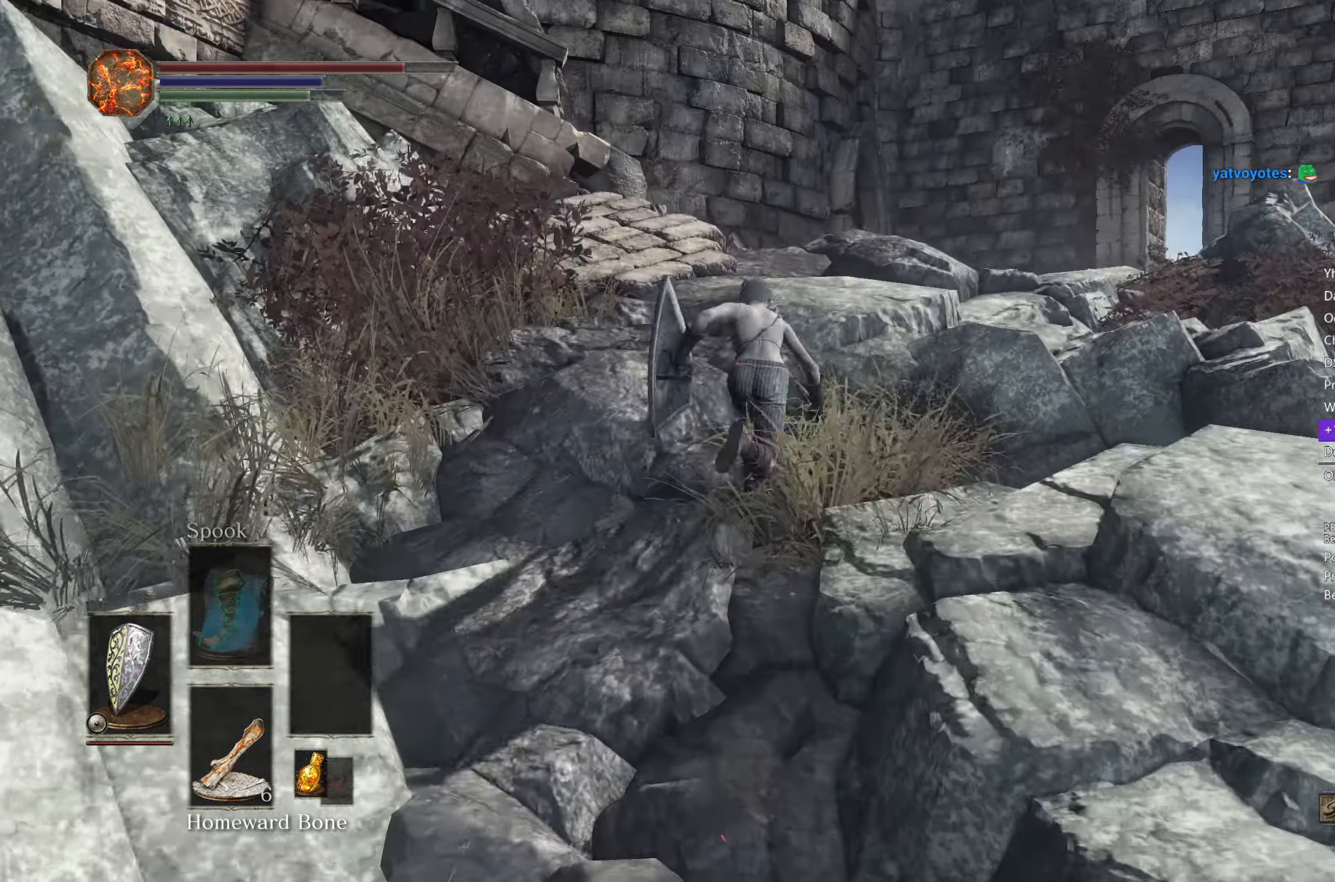
{"buttons": ["B"], "left_stick": "up", "right_stick": "down", "events": []}
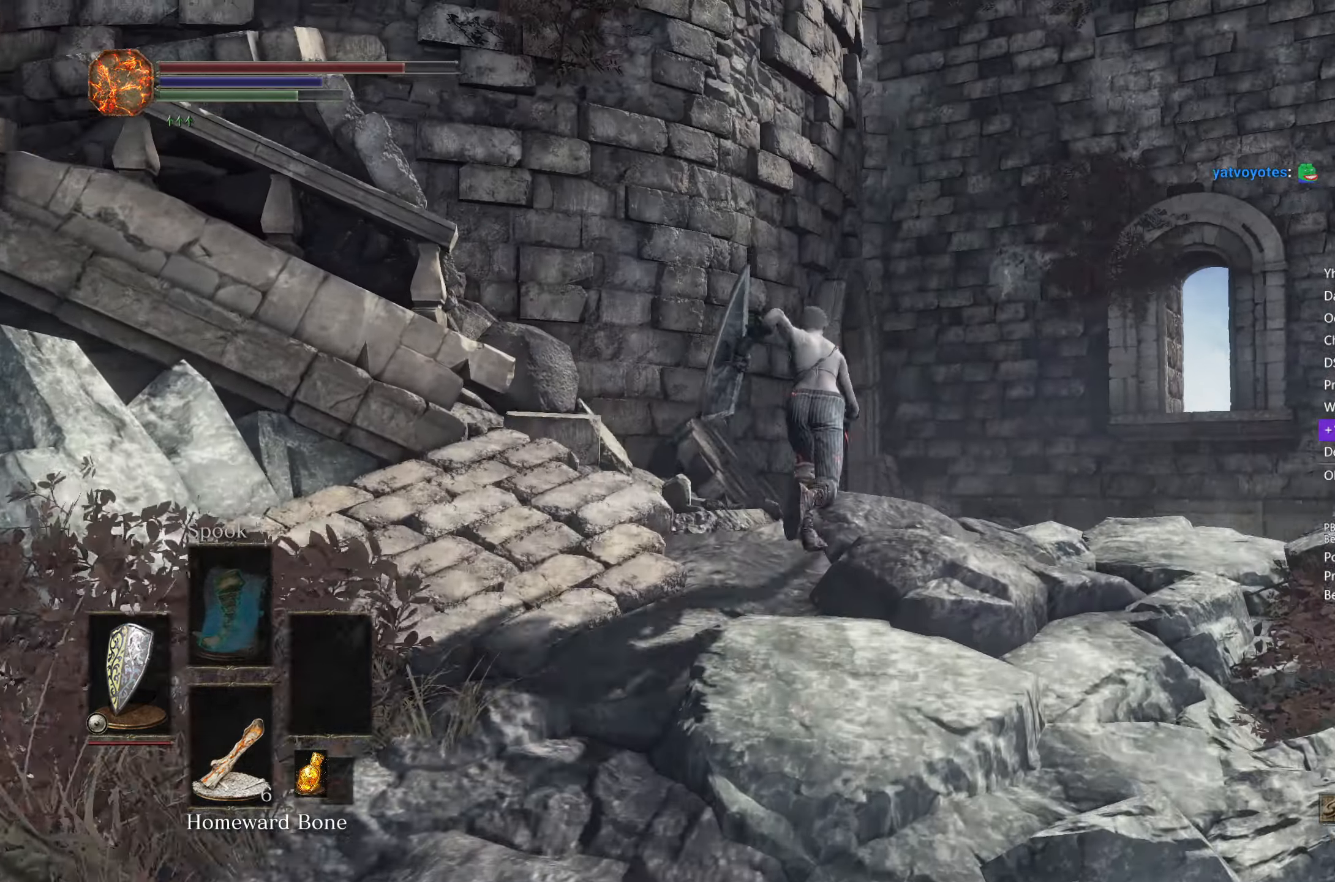
{"buttons": ["B"], "left_stick": "up", "right_stick": "down", "events": []}
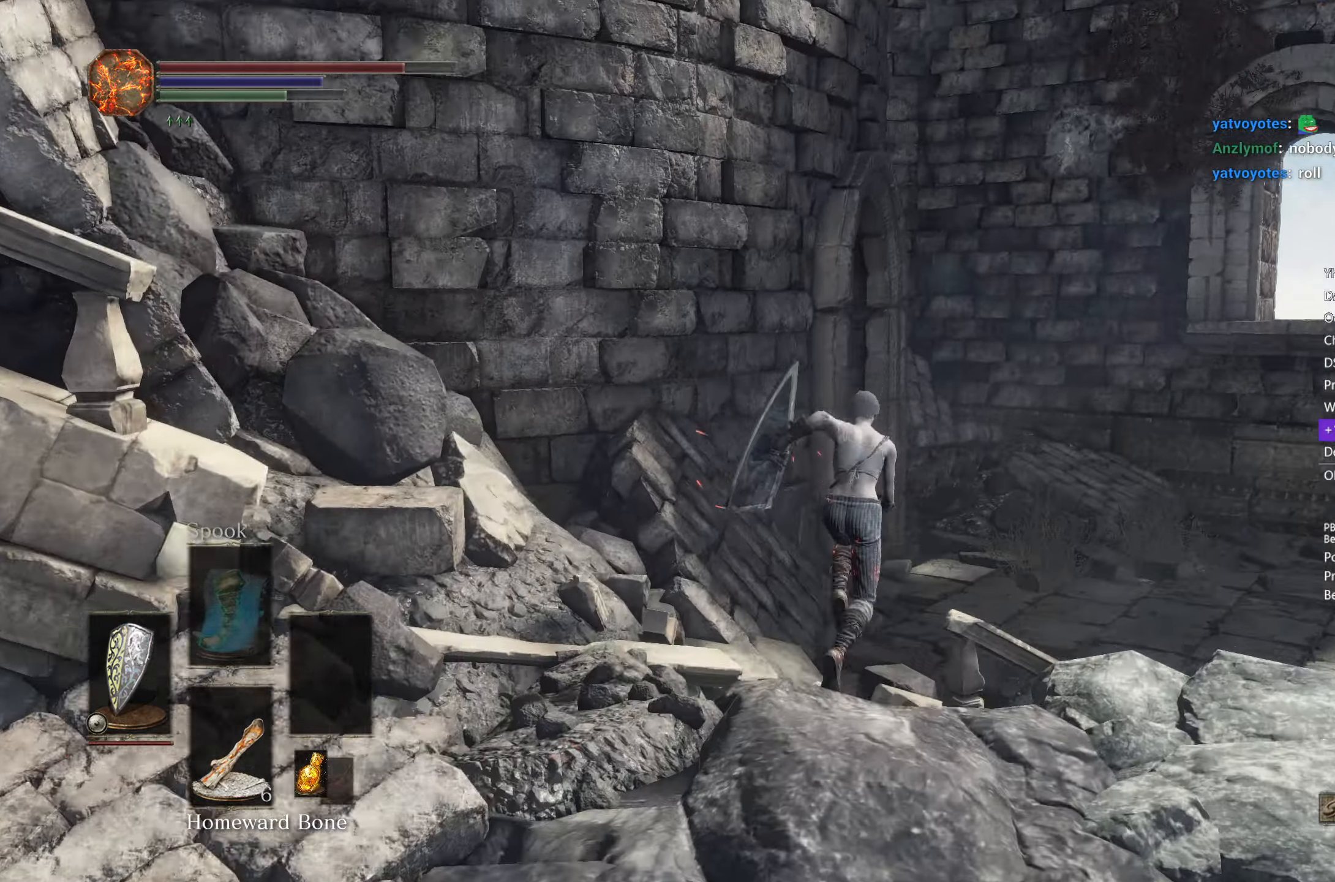
{"buttons": [], "left_stick": "up", "right_stick": "down-left", "events": [[167, "right_stick", "down-left"], [417, "B", "up"]]}
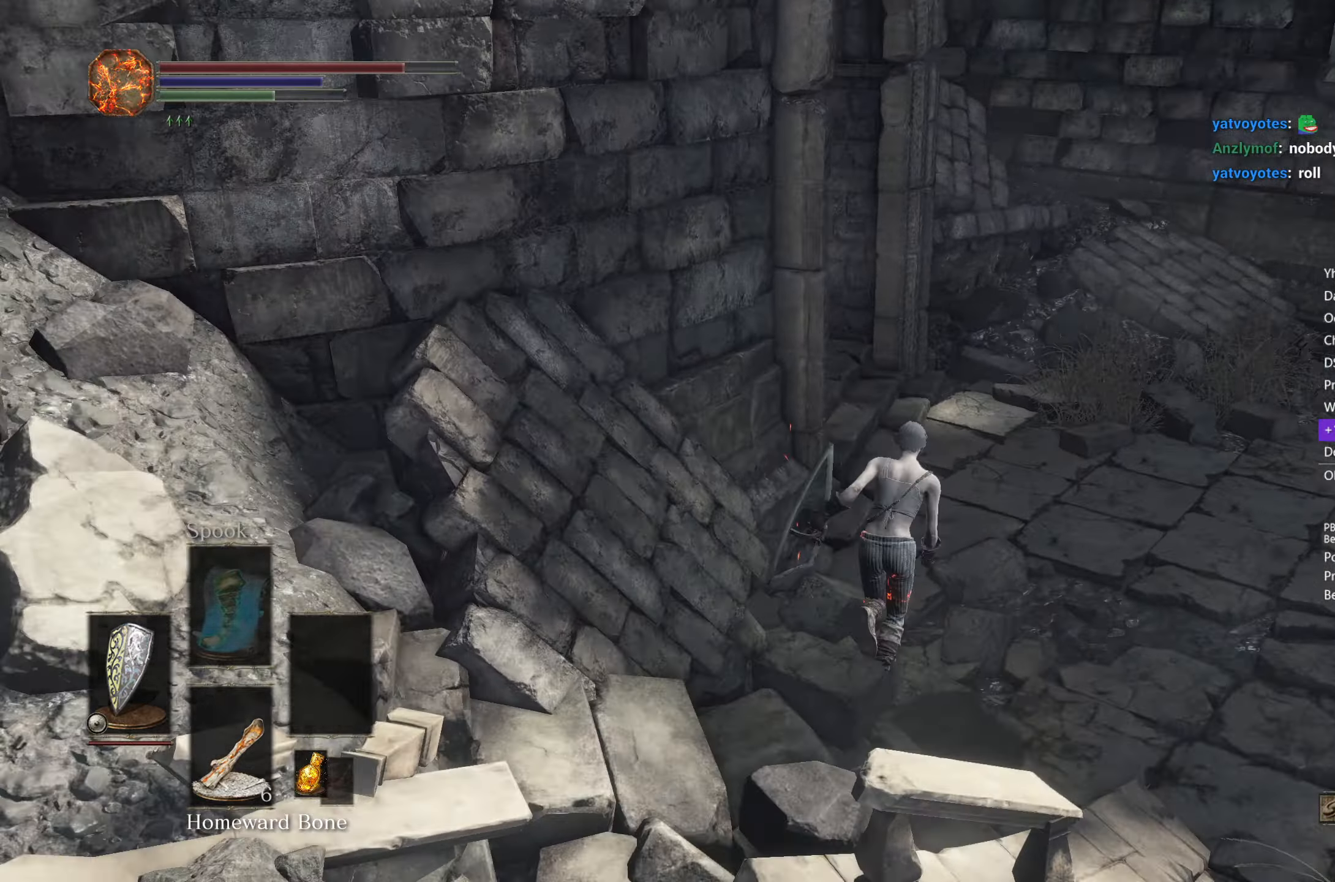
{"buttons": ["B"], "left_stick": "up", "right_stick": "left", "events": [[383, "B", "down"], [400, "right_stick", "left"]]}
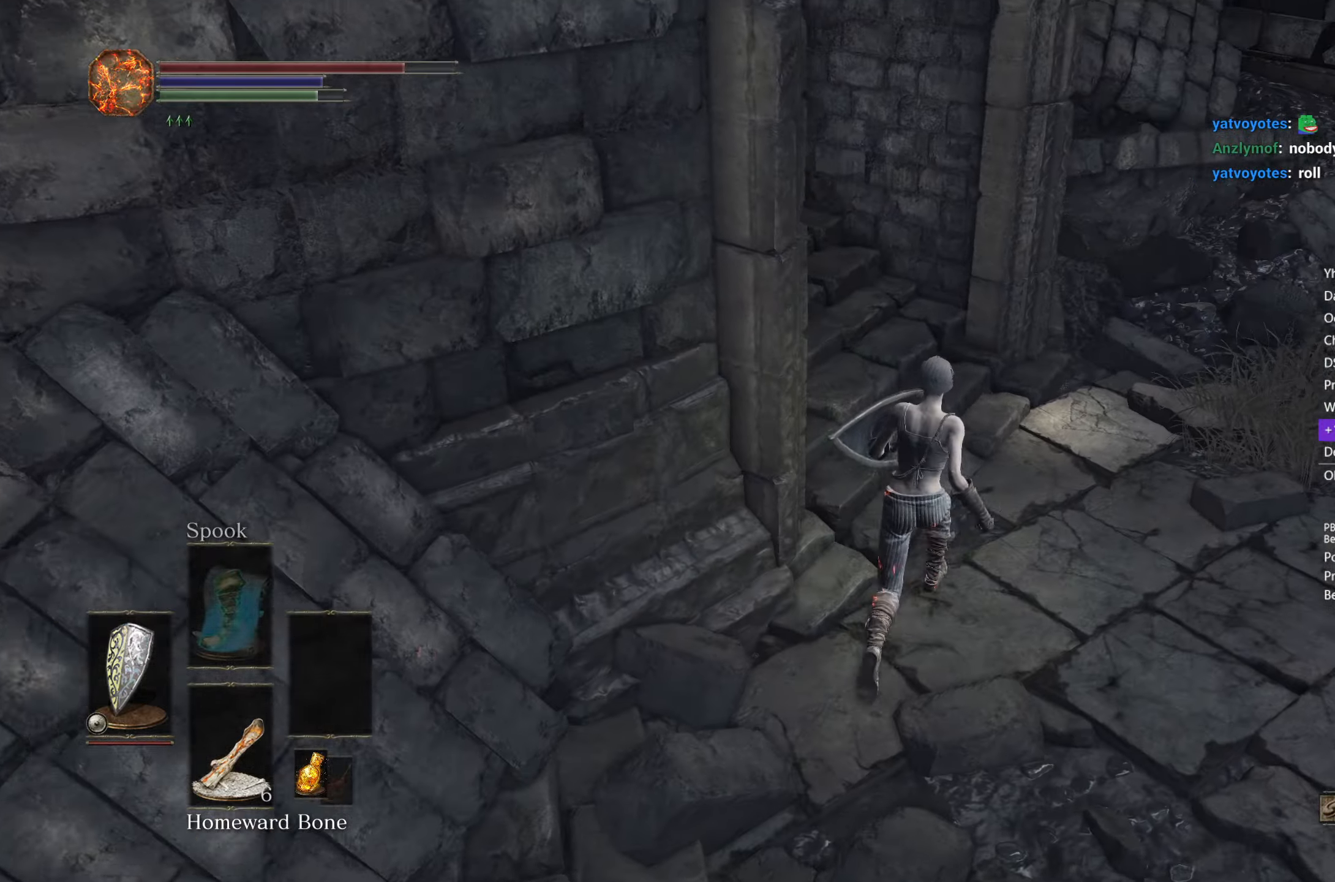
{"buttons": ["B"], "left_stick": "up", "right_stick": "left", "events": []}
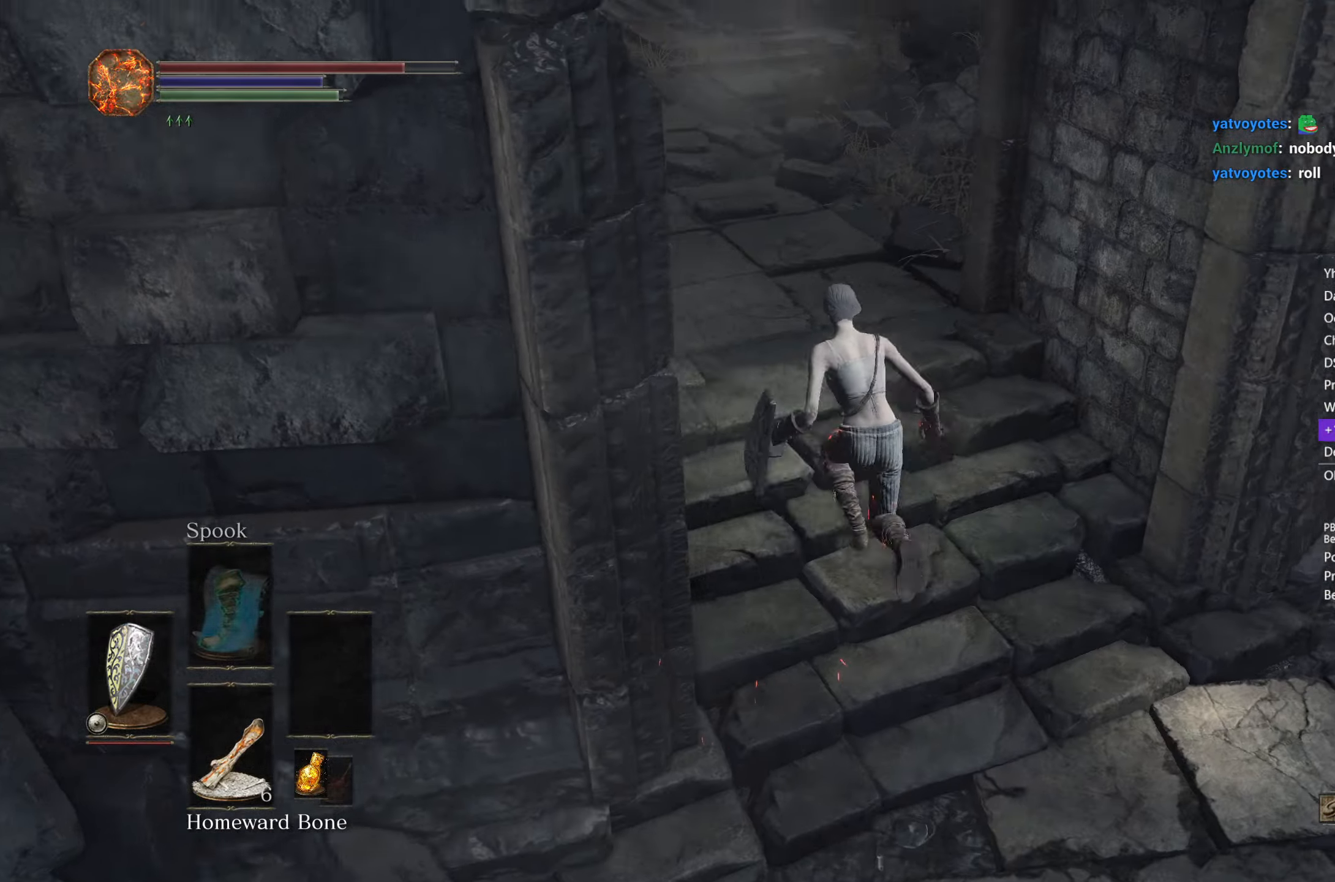
{"buttons": ["B"], "left_stick": "up", "right_stick": "down-left", "events": [[333, "right_stick", "down-left"]]}
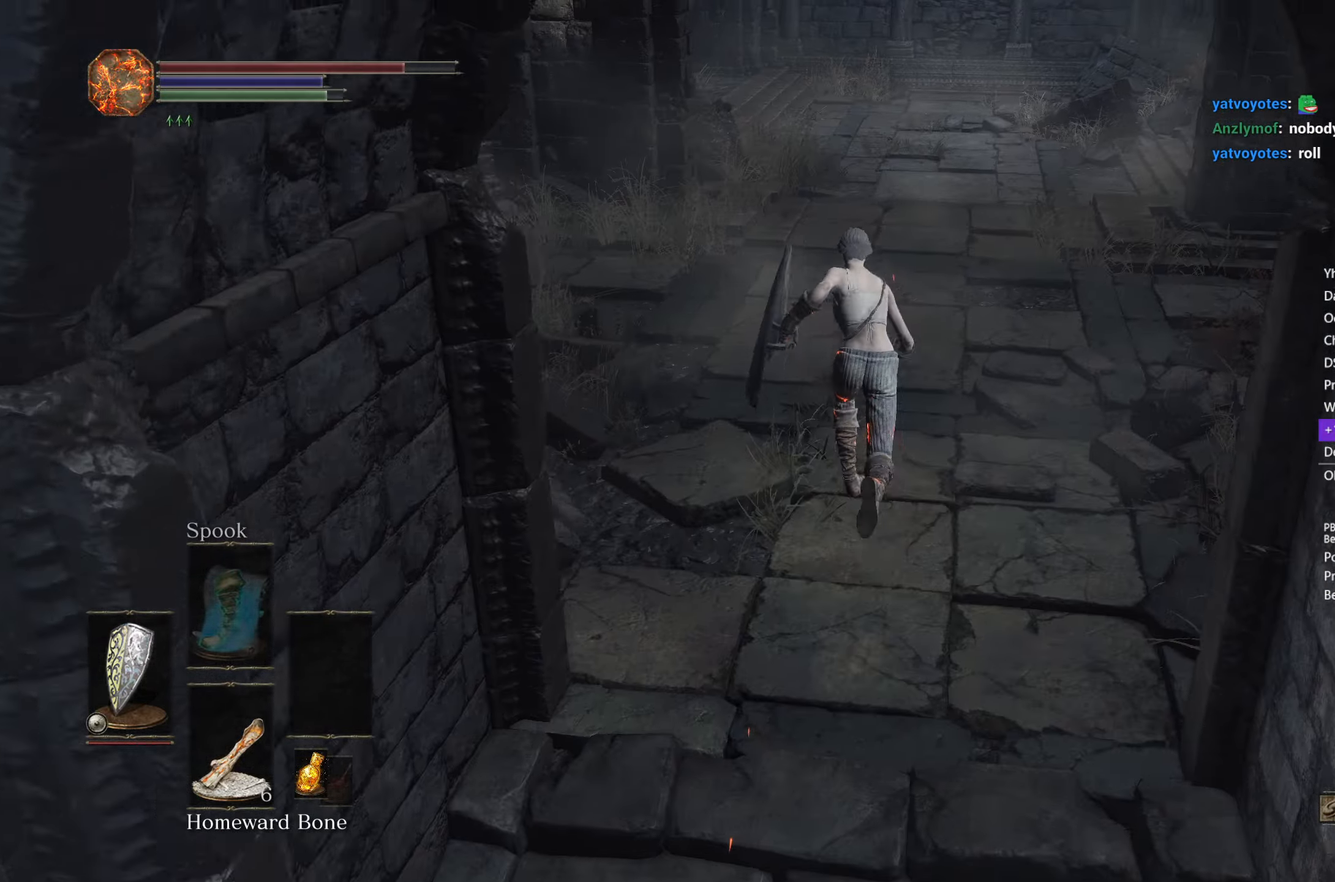
{"buttons": ["B"], "left_stick": "up", "right_stick": "down-left", "events": []}
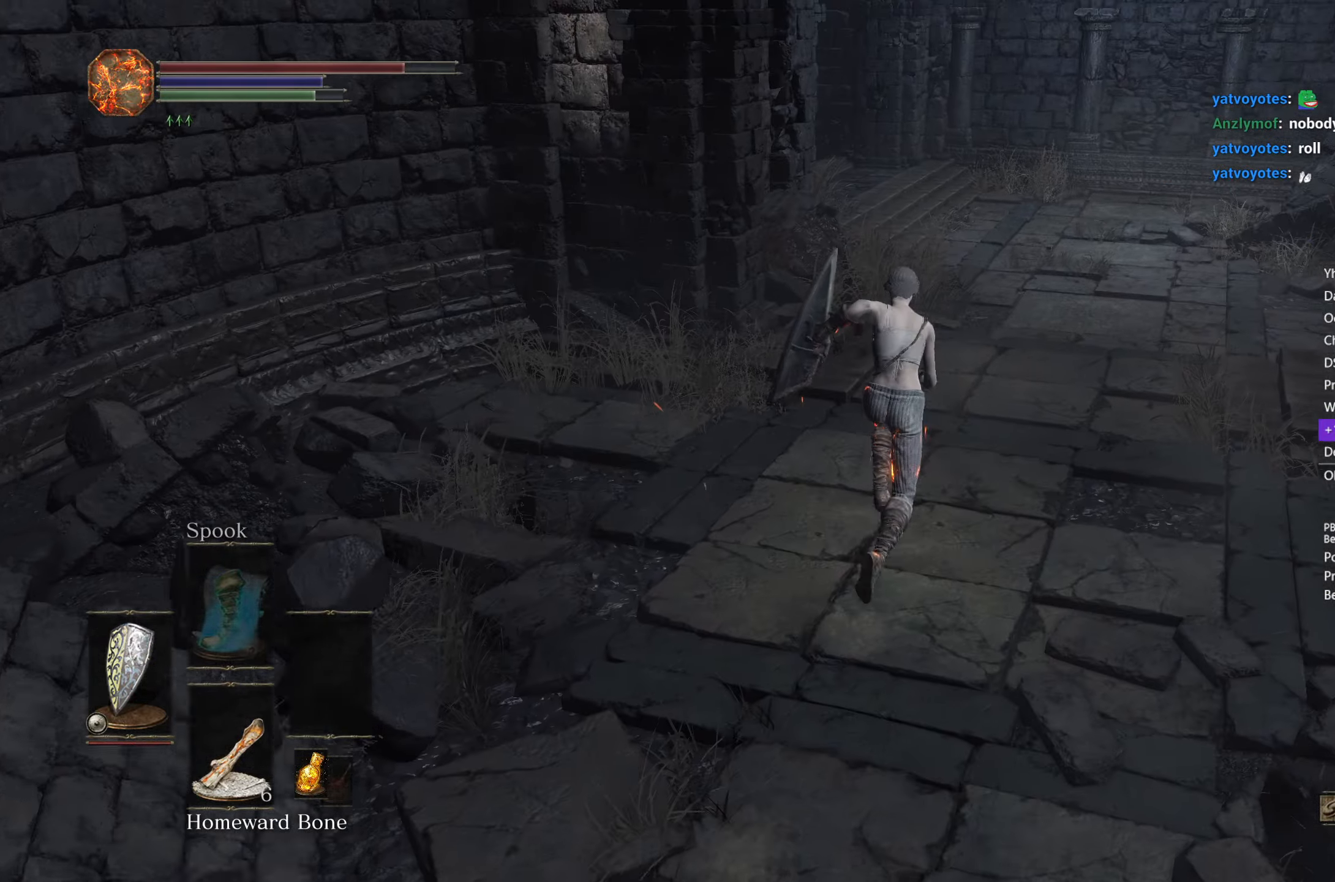
{"buttons": ["B"], "left_stick": "up", "right_stick": "down-left", "events": []}
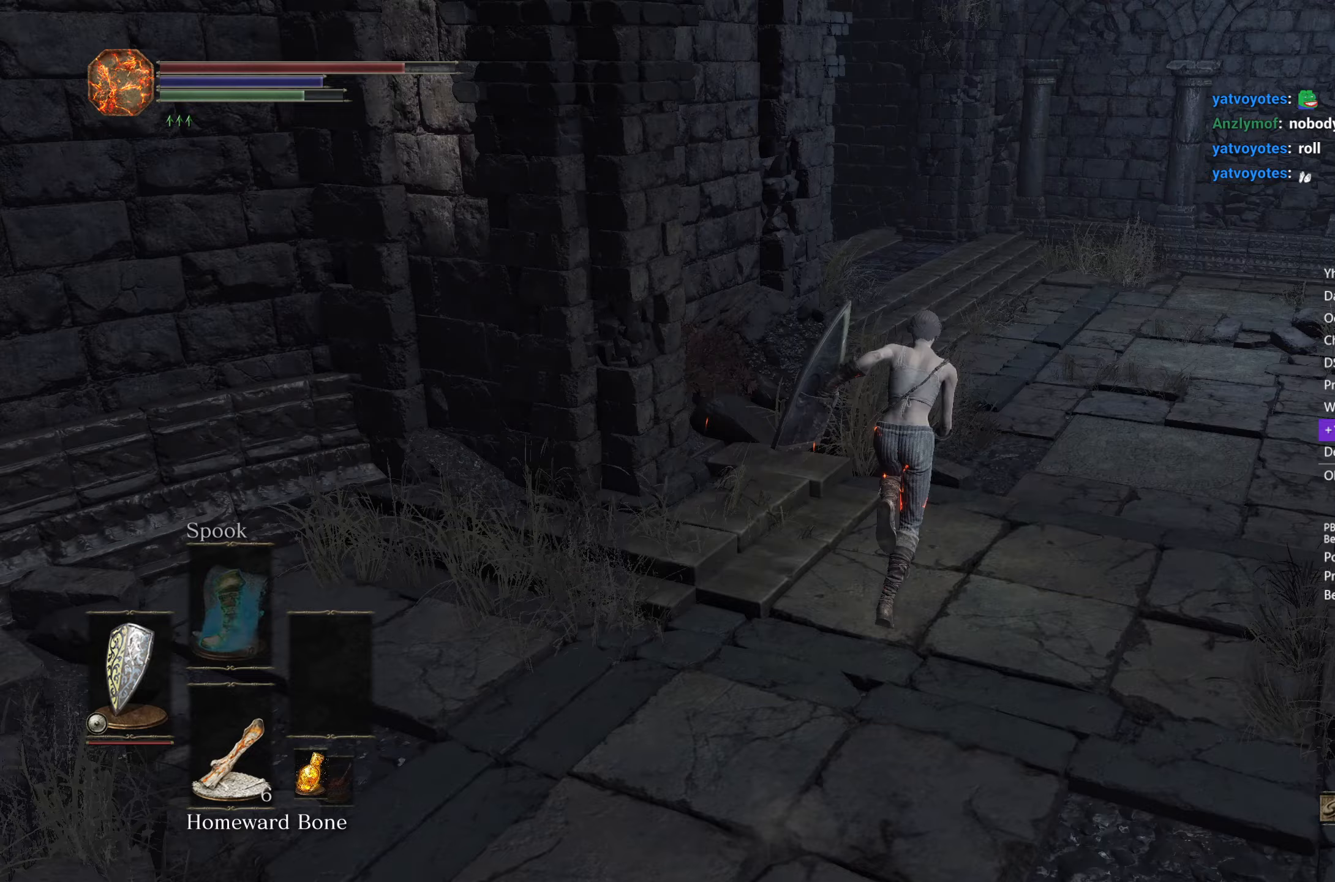
{"buttons": ["B"], "left_stick": "up", "right_stick": "down-left", "events": []}
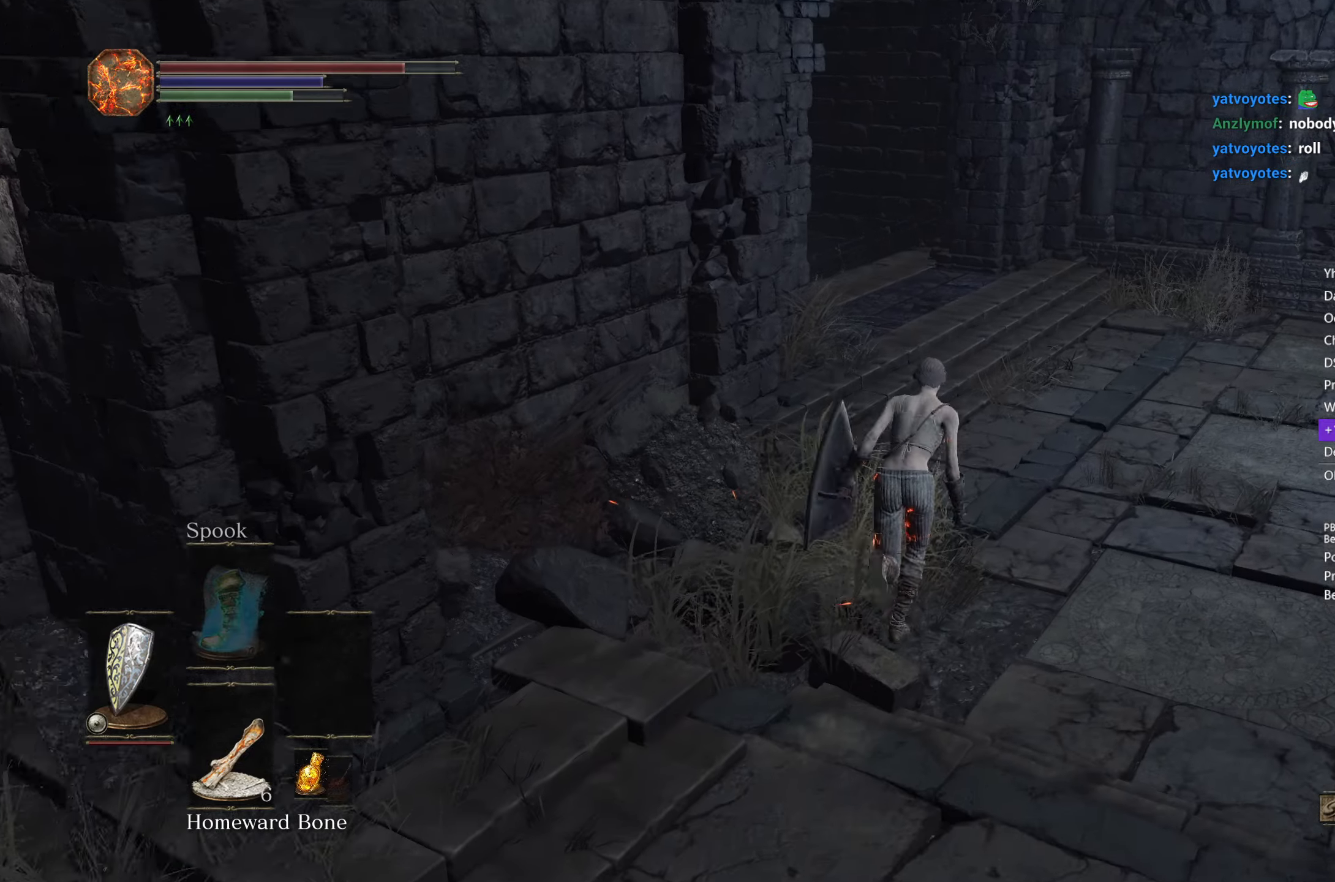
{"buttons": ["B"], "left_stick": "up", "right_stick": "down-left", "events": []}
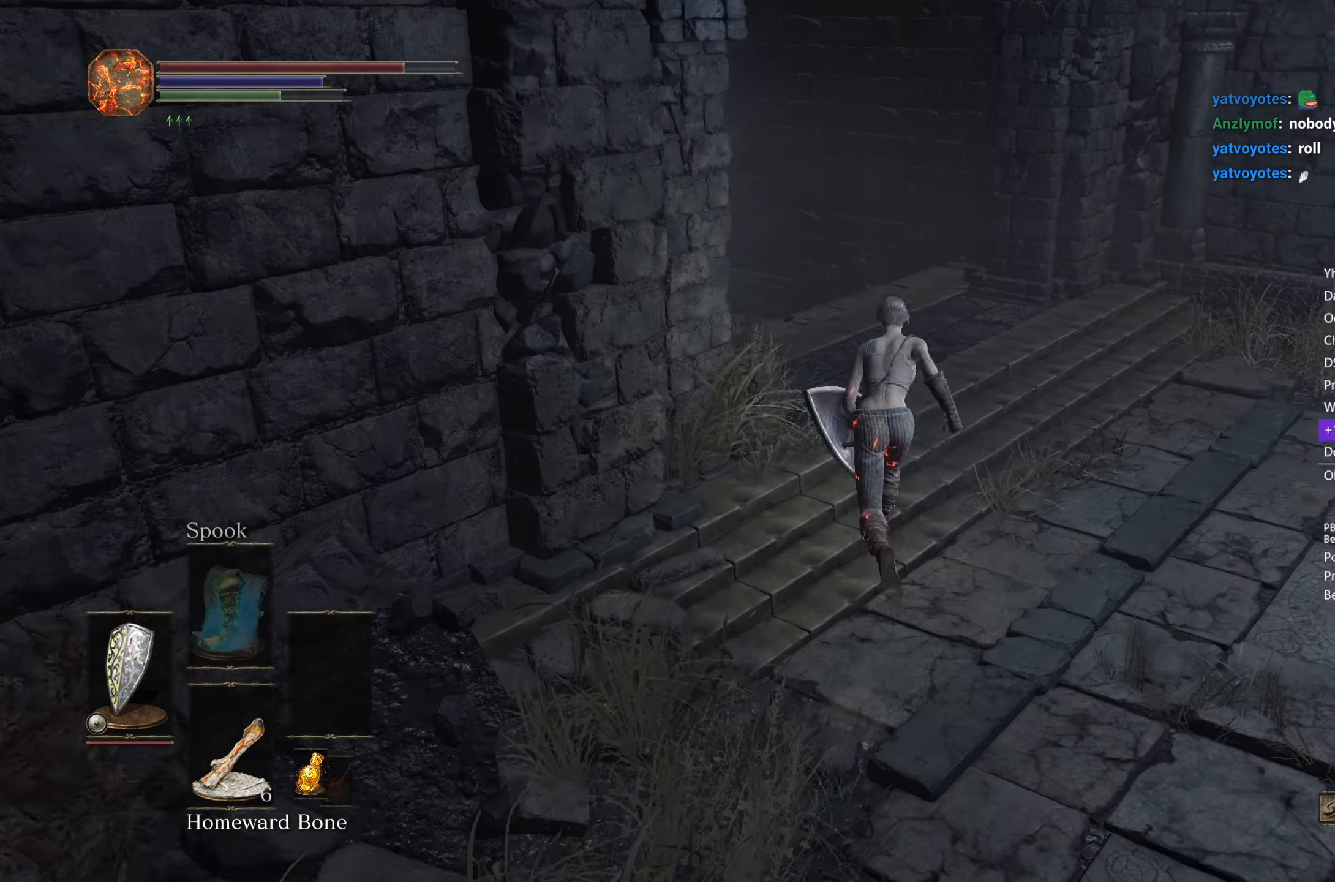
{"buttons": ["B"], "left_stick": "up", "right_stick": "down-left", "events": []}
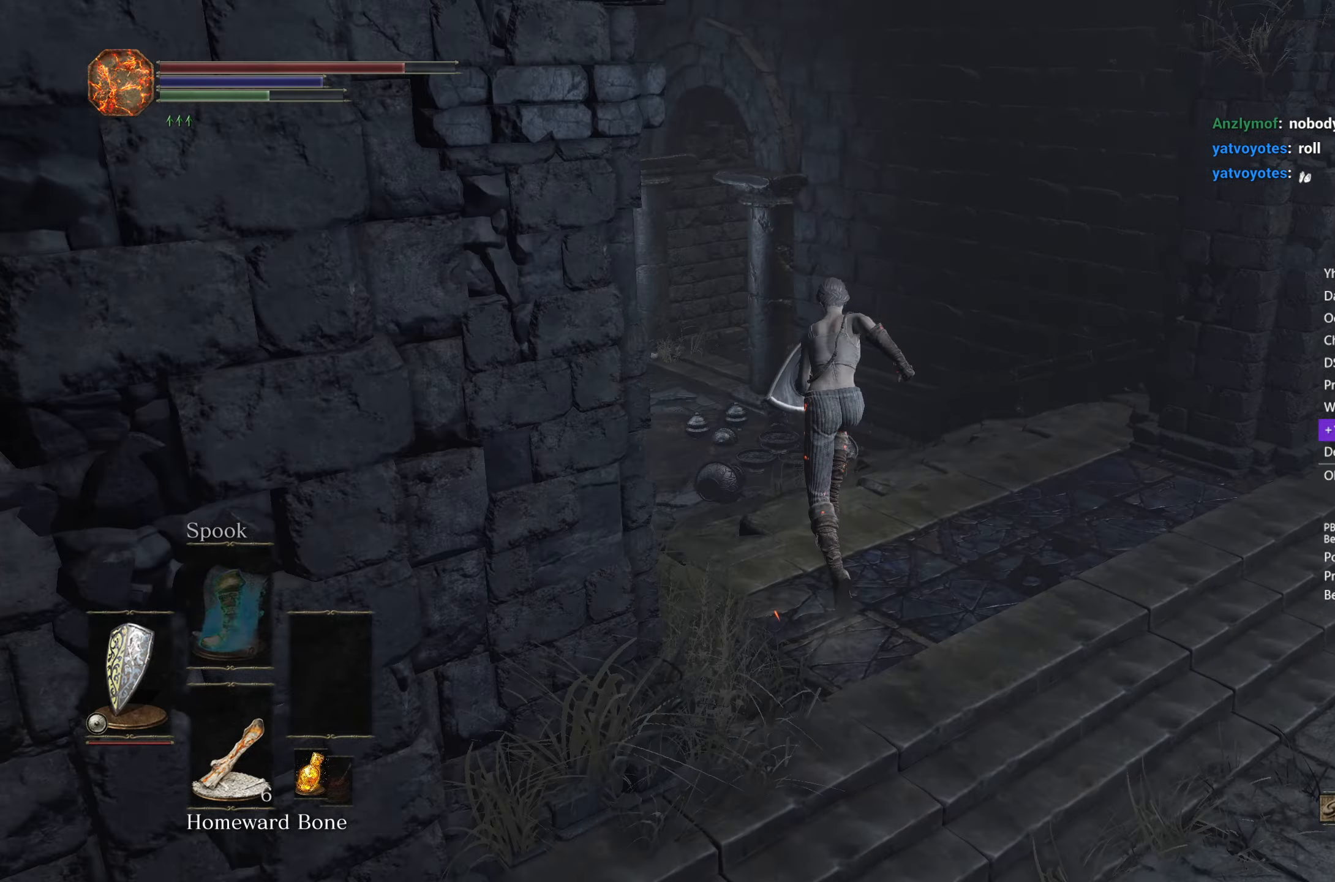
{"buttons": [], "left_stick": "up", "right_stick": "down-right", "events": [[150, "right_stick", "down"], [233, "B", "up"], [350, "right_stick", "down-right"]]}
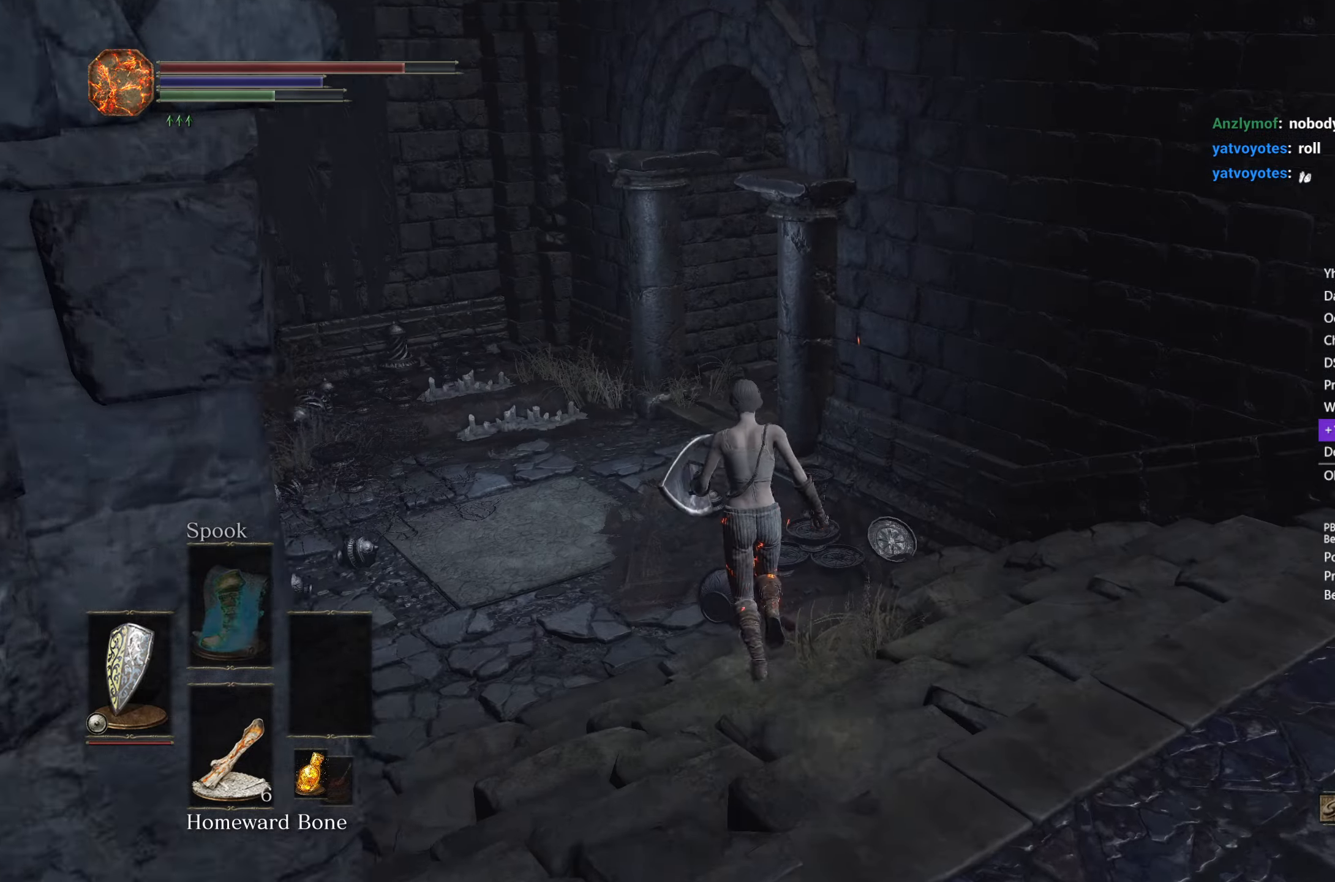
{"buttons": ["B"], "left_stick": "up", "right_stick": "down-right", "events": [[167, "B", "down"]]}
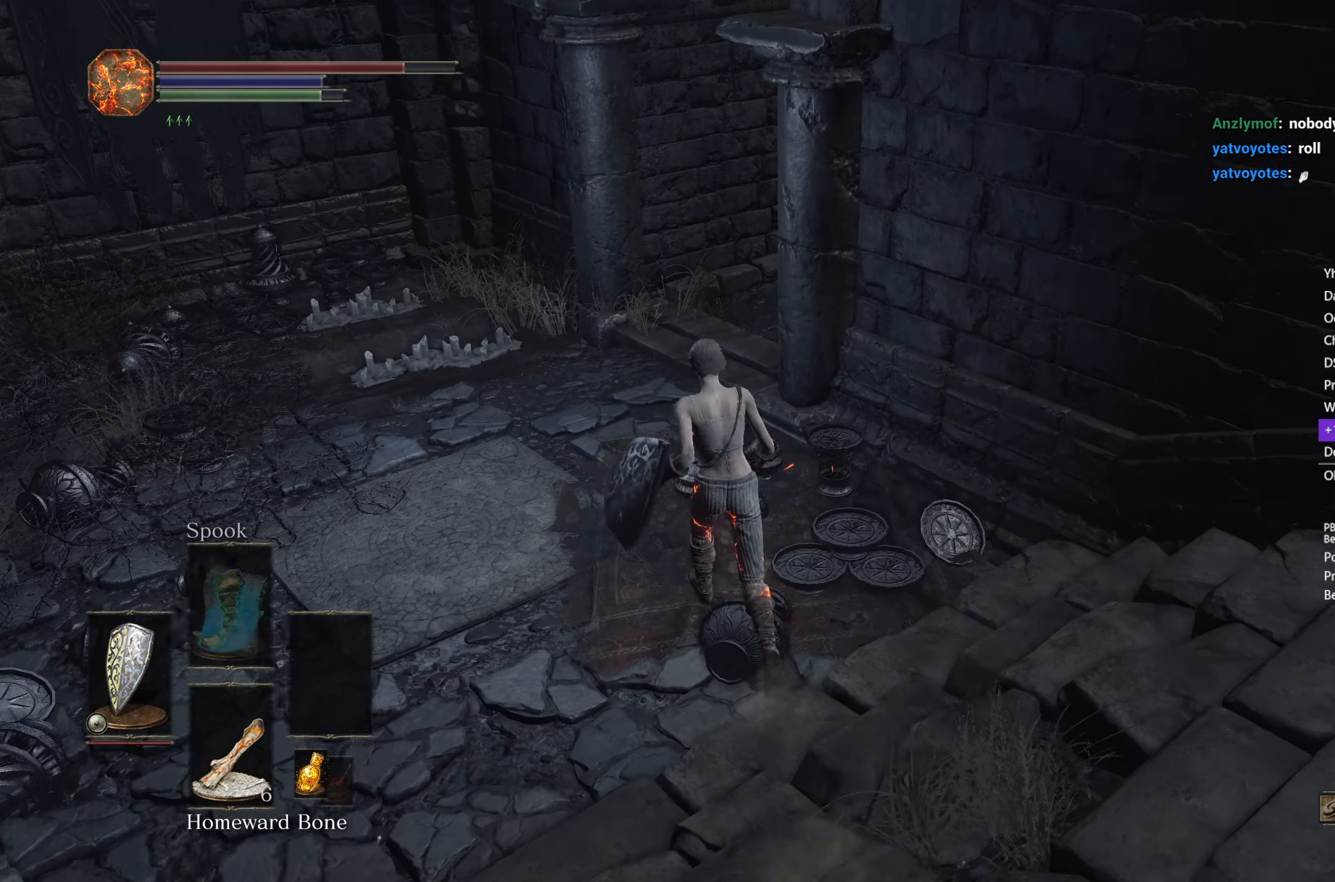
{"buttons": ["B"], "left_stick": "up", "right_stick": "down-right", "events": []}
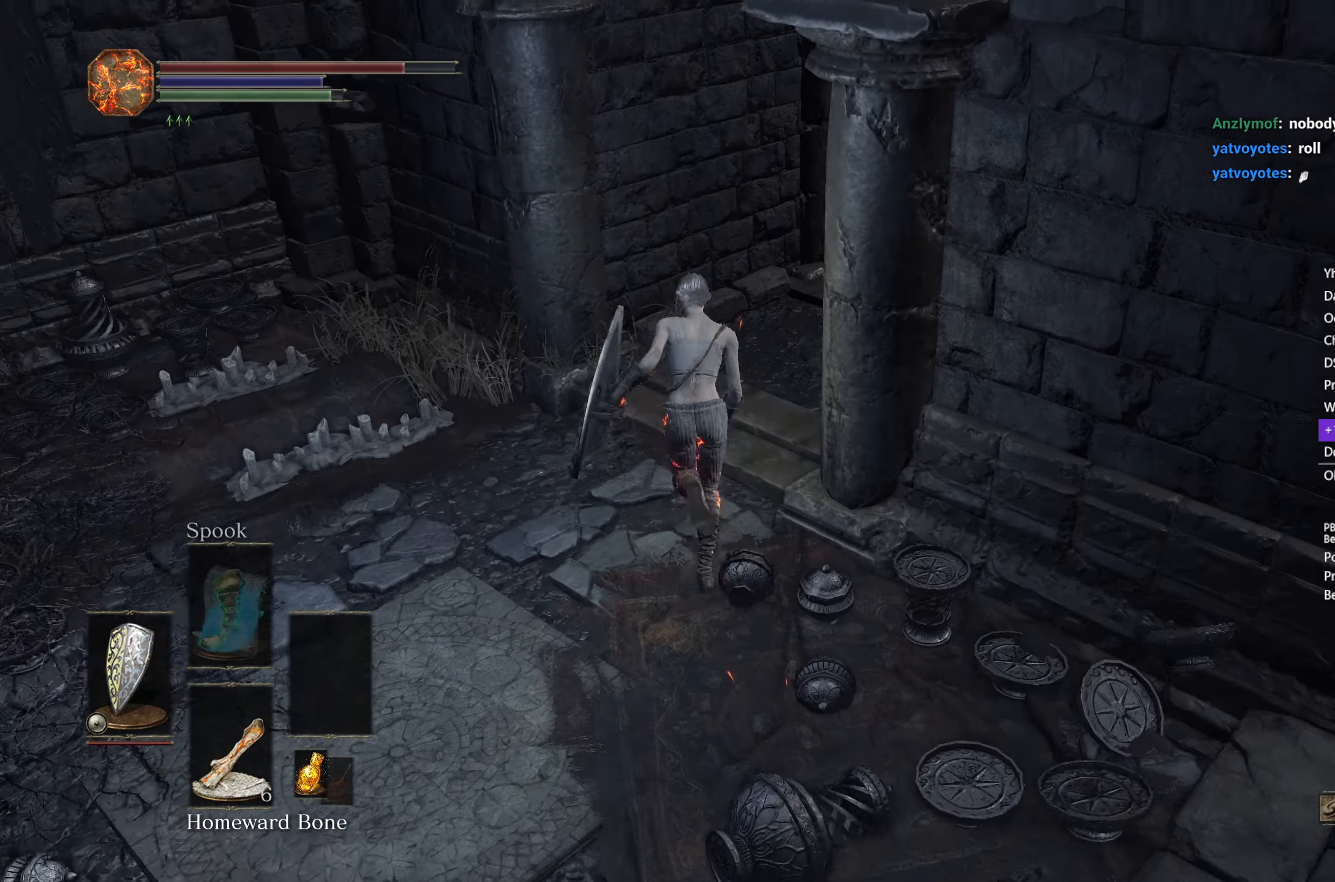
{"buttons": ["B"], "left_stick": "up", "right_stick": "down-right", "events": []}
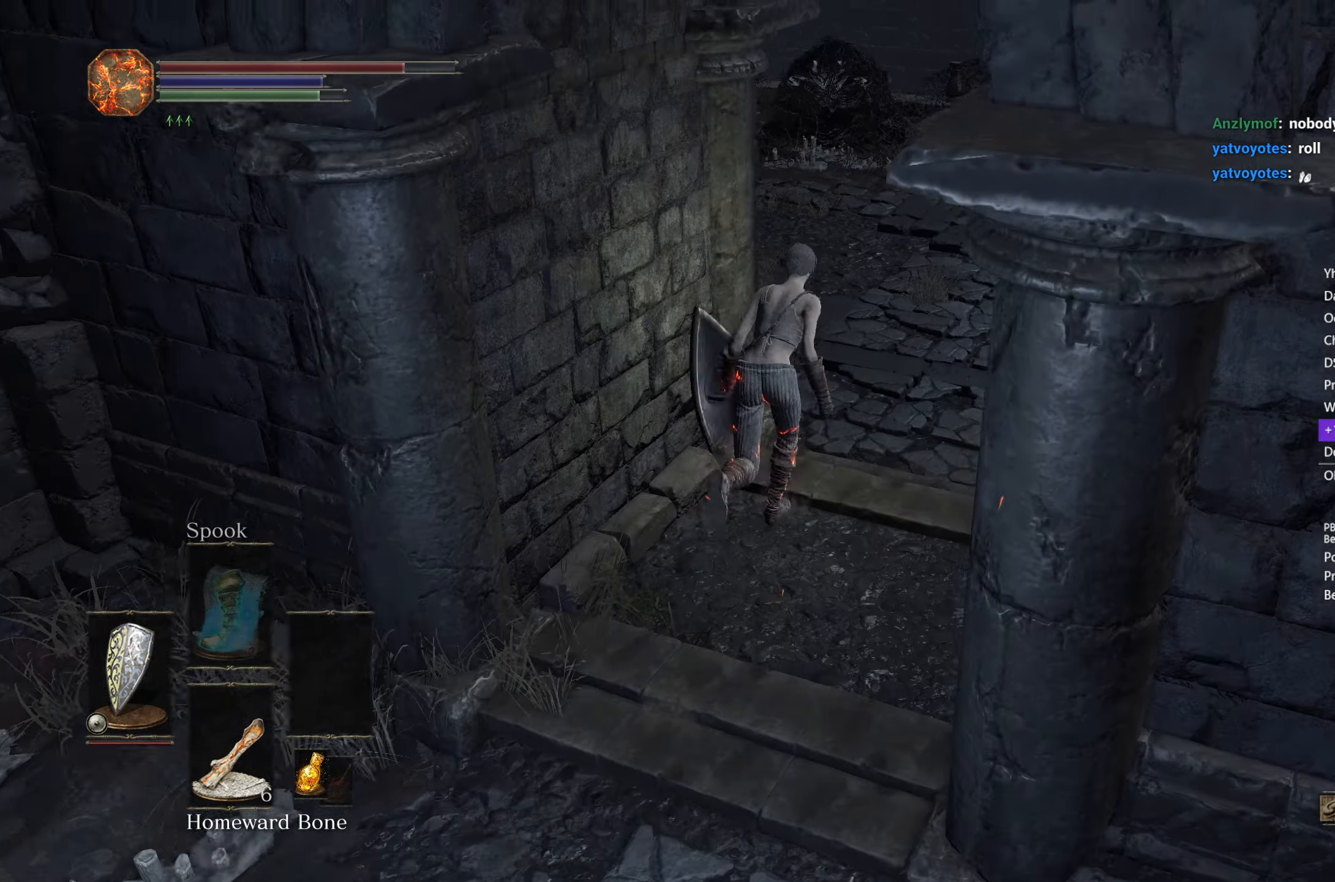
{"buttons": ["B"], "left_stick": "up", "right_stick": "down-left", "events": [[17, "right_stick", "down"], [167, "right_stick", "down-left"]]}
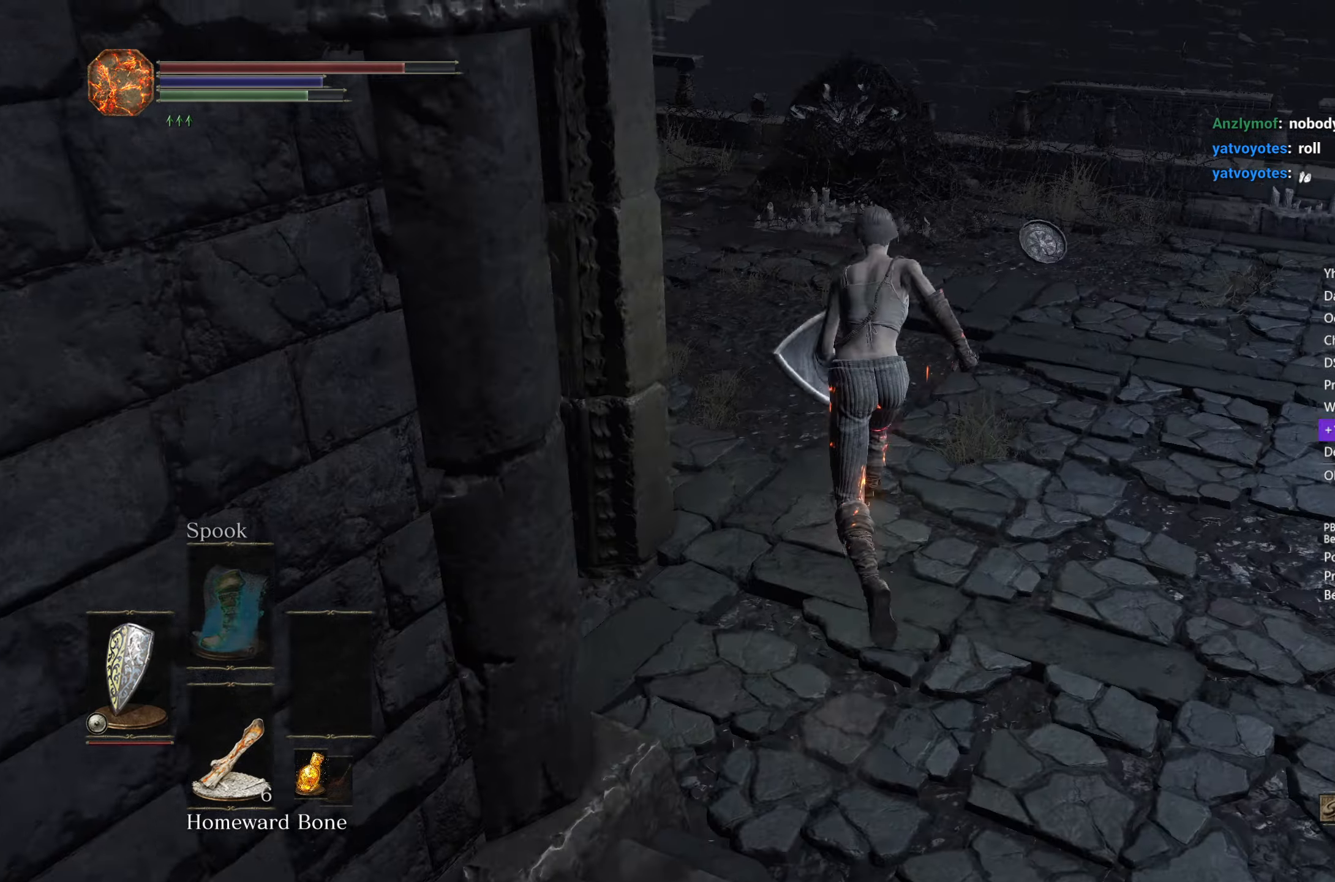
{"buttons": ["B"], "left_stick": "up", "right_stick": "down-left", "events": []}
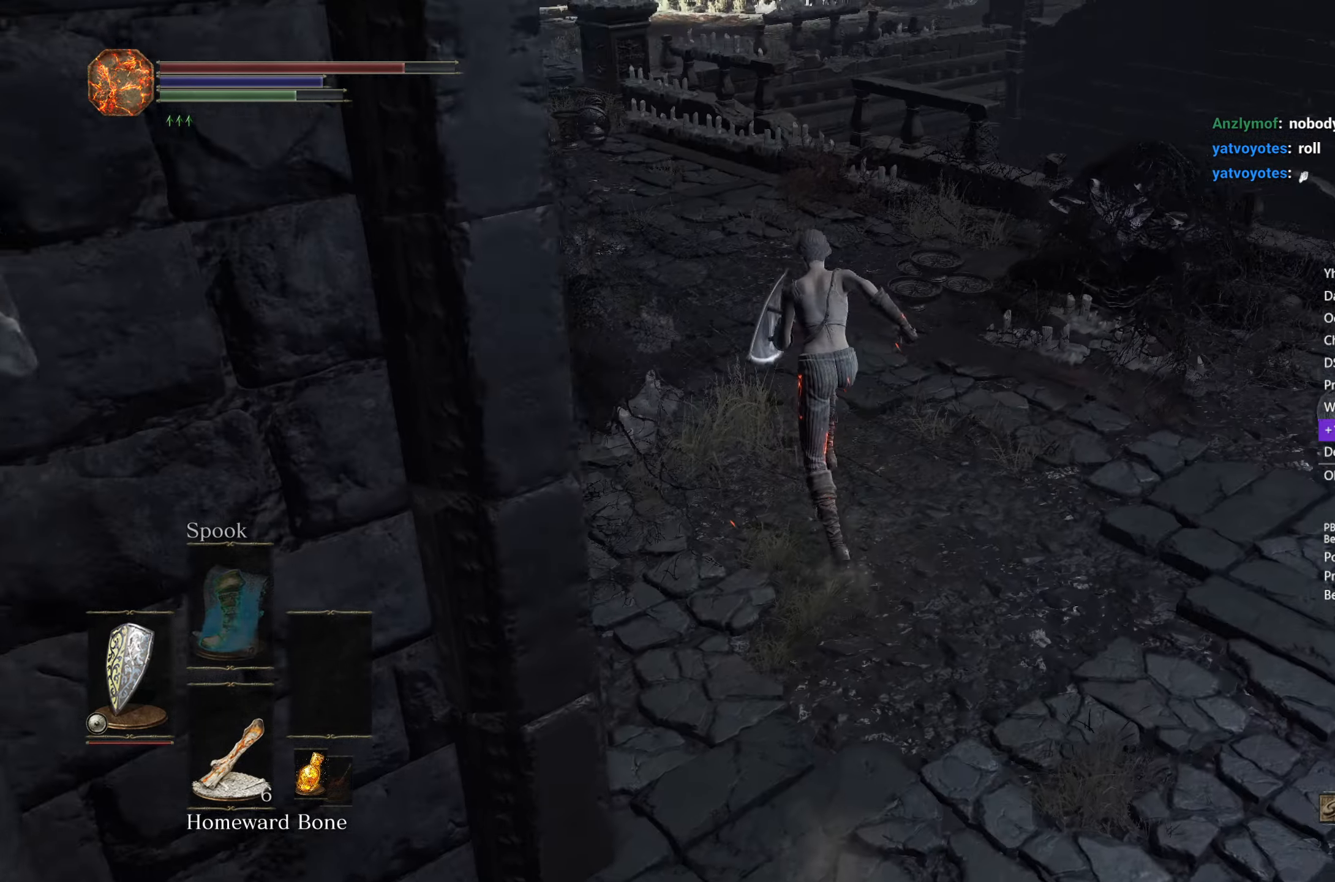
{"buttons": ["B"], "left_stick": "up", "right_stick": "down", "events": [[250, "right_stick", "down"]]}
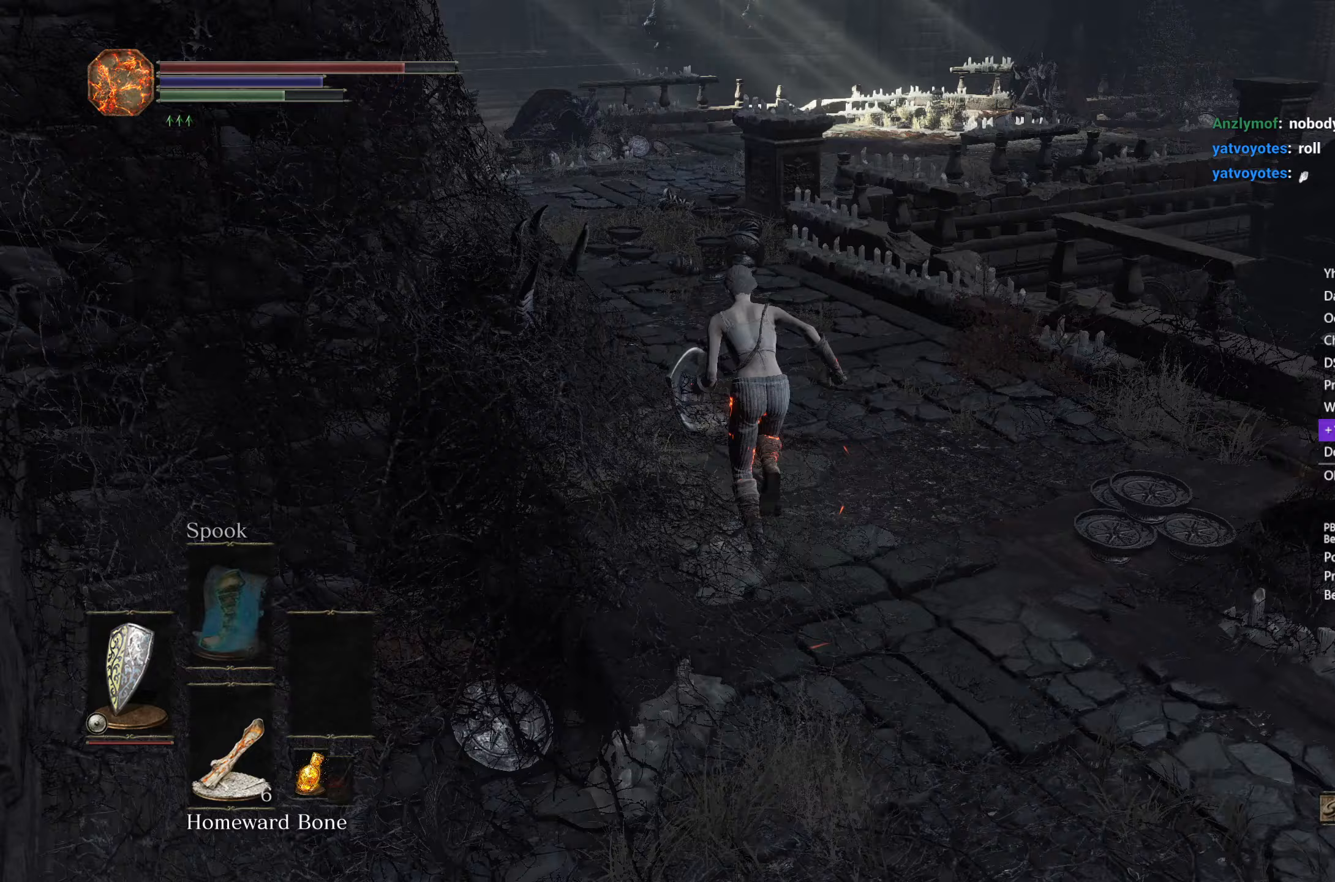
{"buttons": ["B"], "left_stick": "up", "right_stick": "down-right", "events": [[233, "right_stick", "down-right"]]}
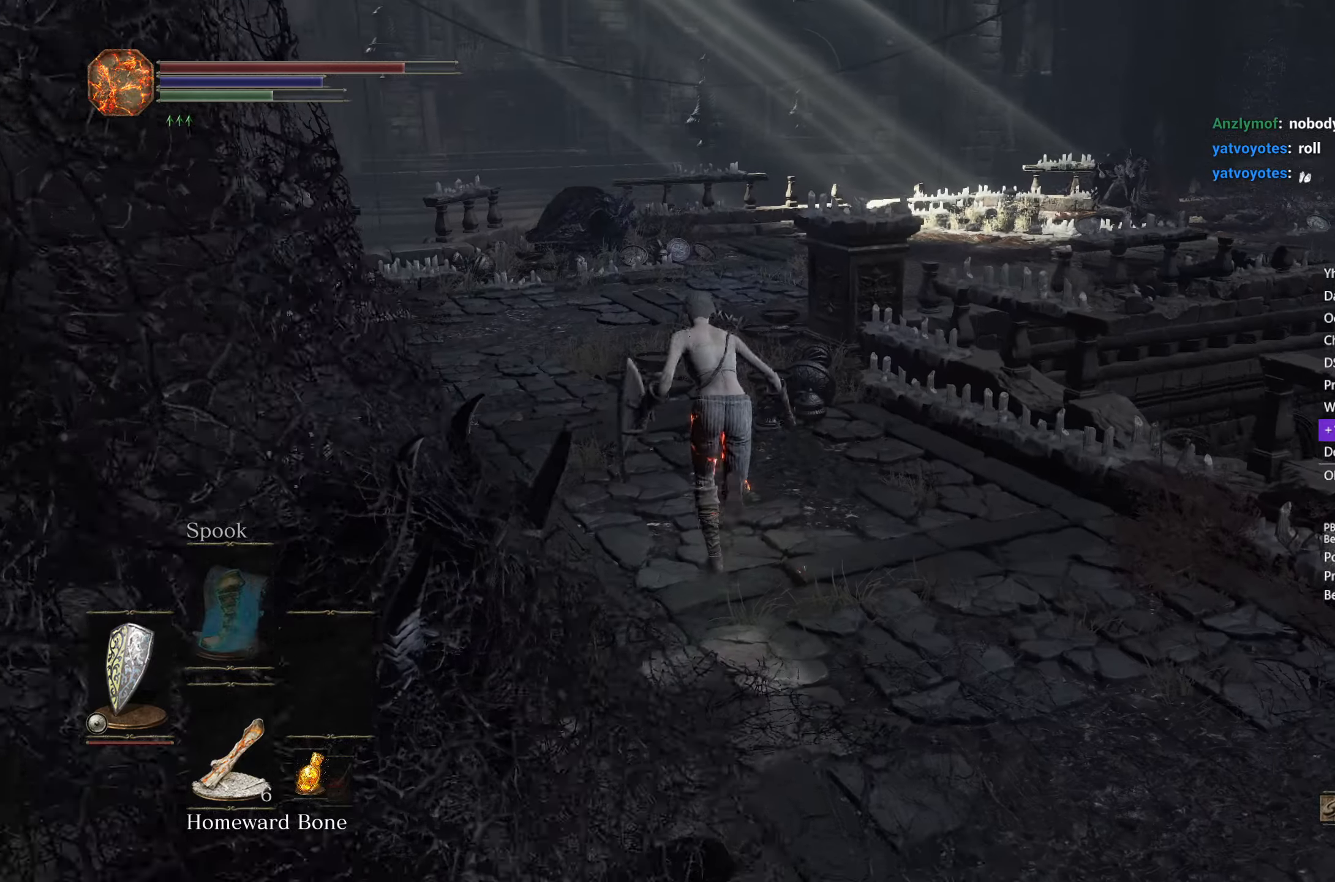
{"buttons": ["B"], "left_stick": "up", "right_stick": "down-right", "events": []}
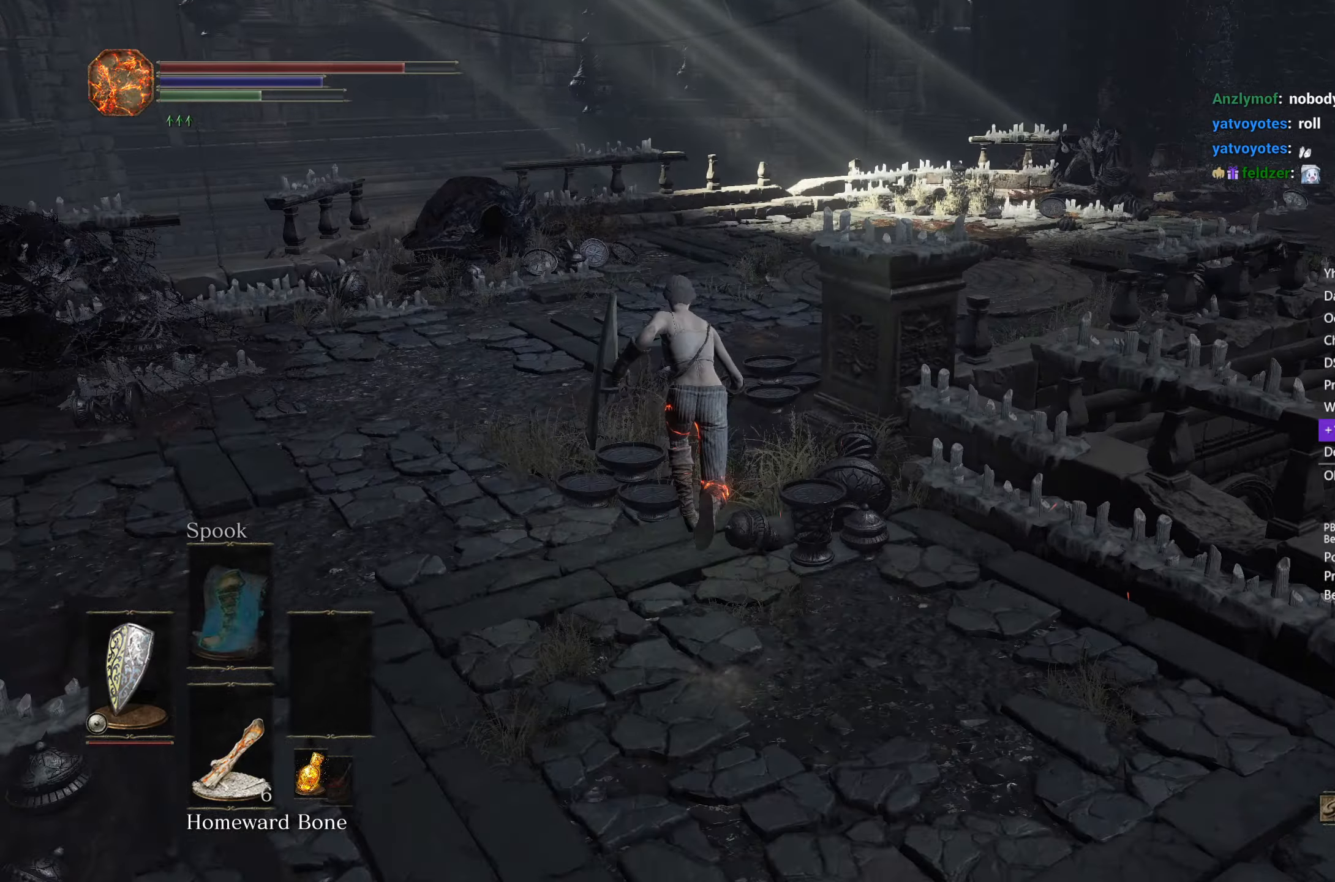
{"buttons": ["B"], "left_stick": "up", "right_stick": "right", "events": [[217, "right_stick", "right"]]}
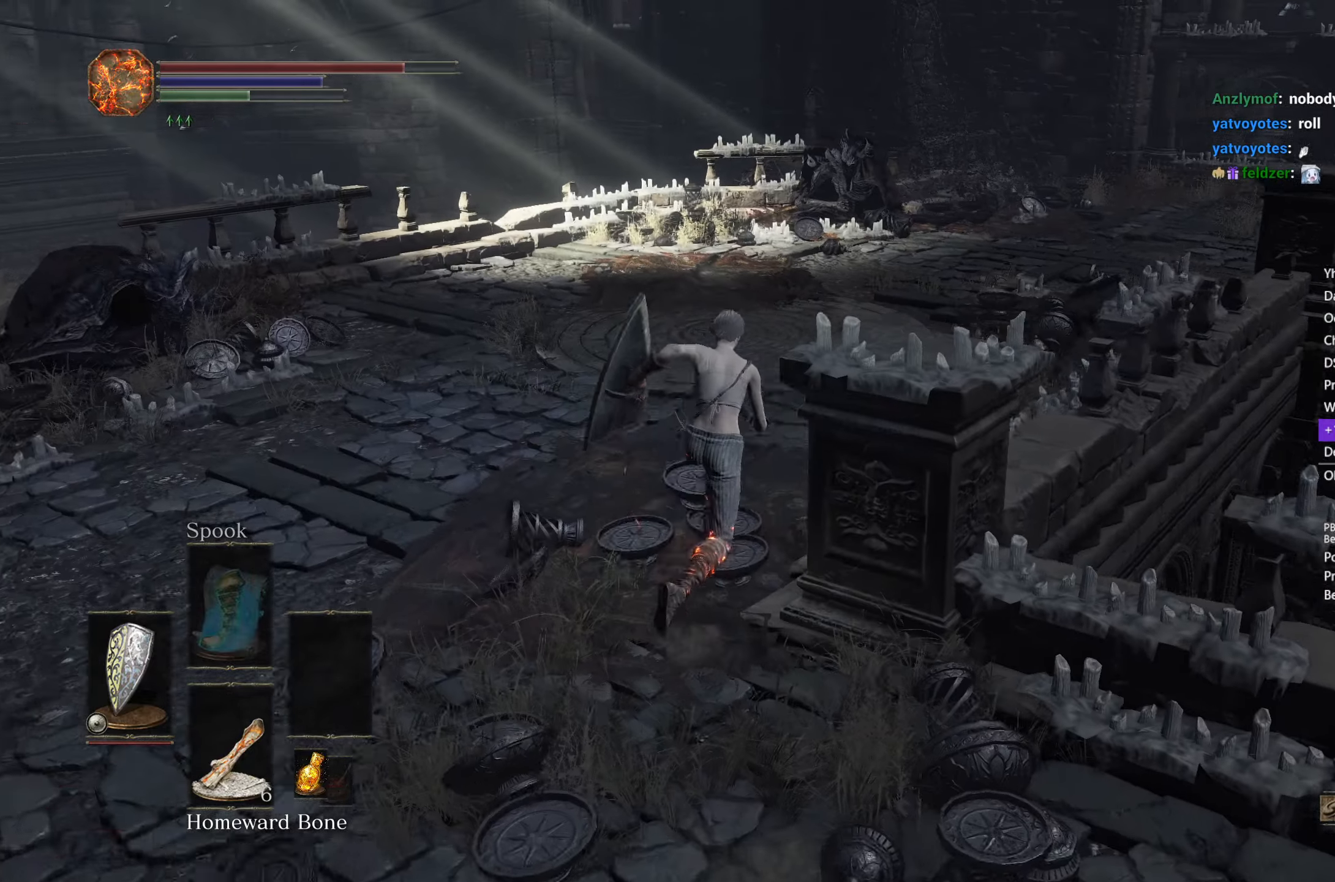
{"buttons": [], "left_stick": "up", "right_stick": "down-right", "events": [[400, "B", "up"], [450, "right_stick", "down-right"]]}
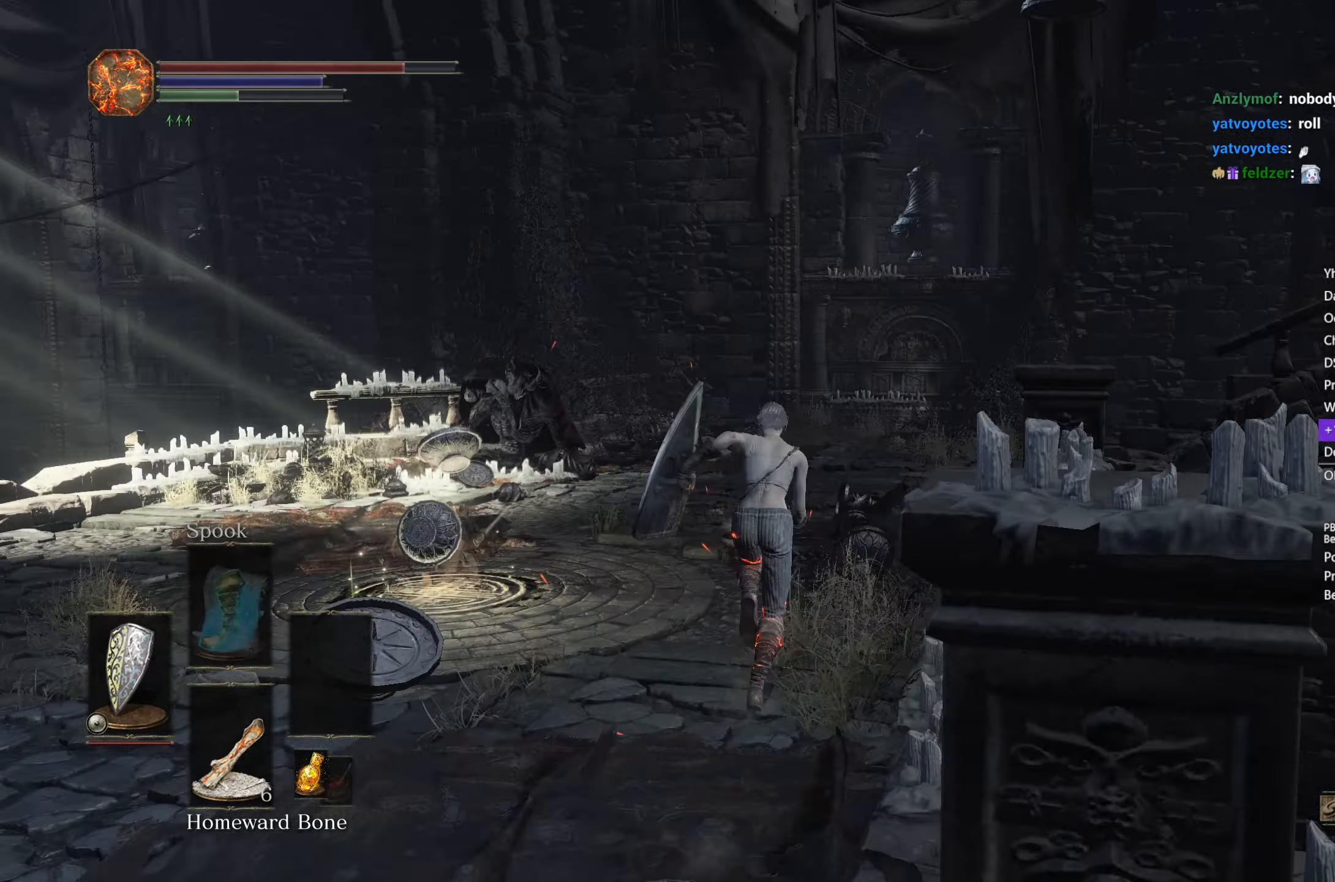
{"buttons": [], "left_stick": "up", "right_stick": "down-right", "events": []}
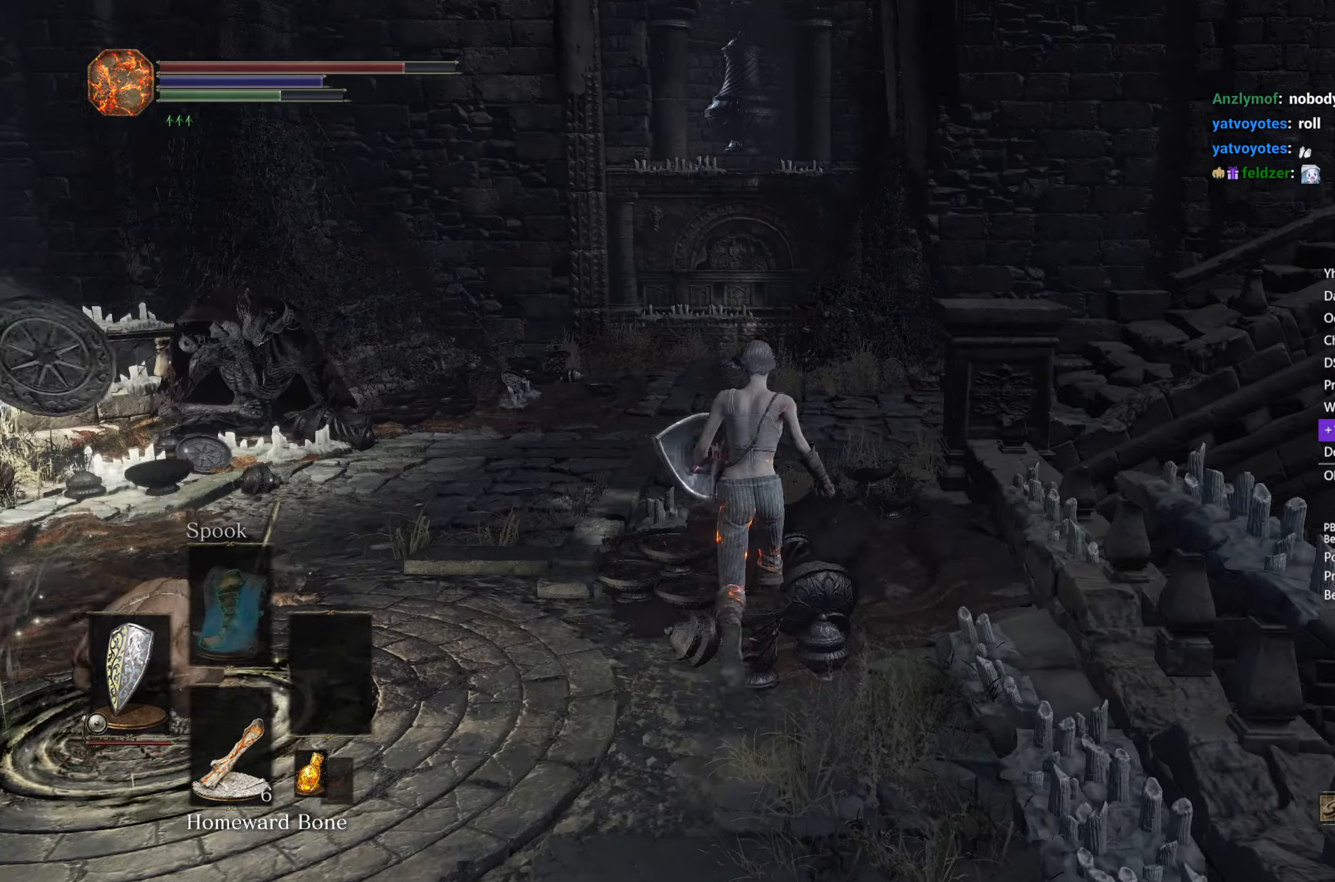
{"buttons": ["B"], "left_stick": "up", "right_stick": "right", "events": [[83, "B", "down"], [333, "right_stick", "right"]]}
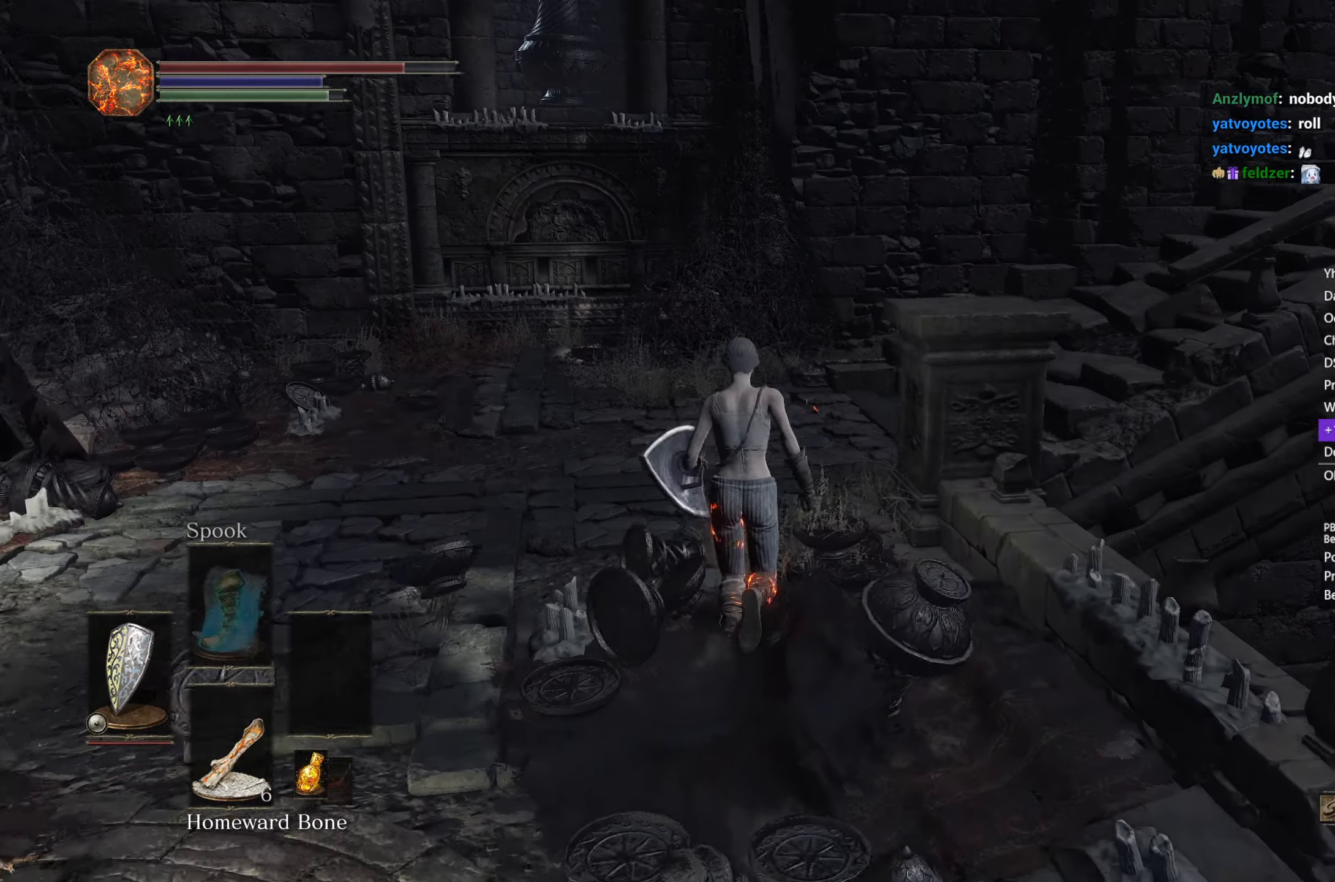
{"buttons": ["B"], "left_stick": "up", "right_stick": "right", "events": []}